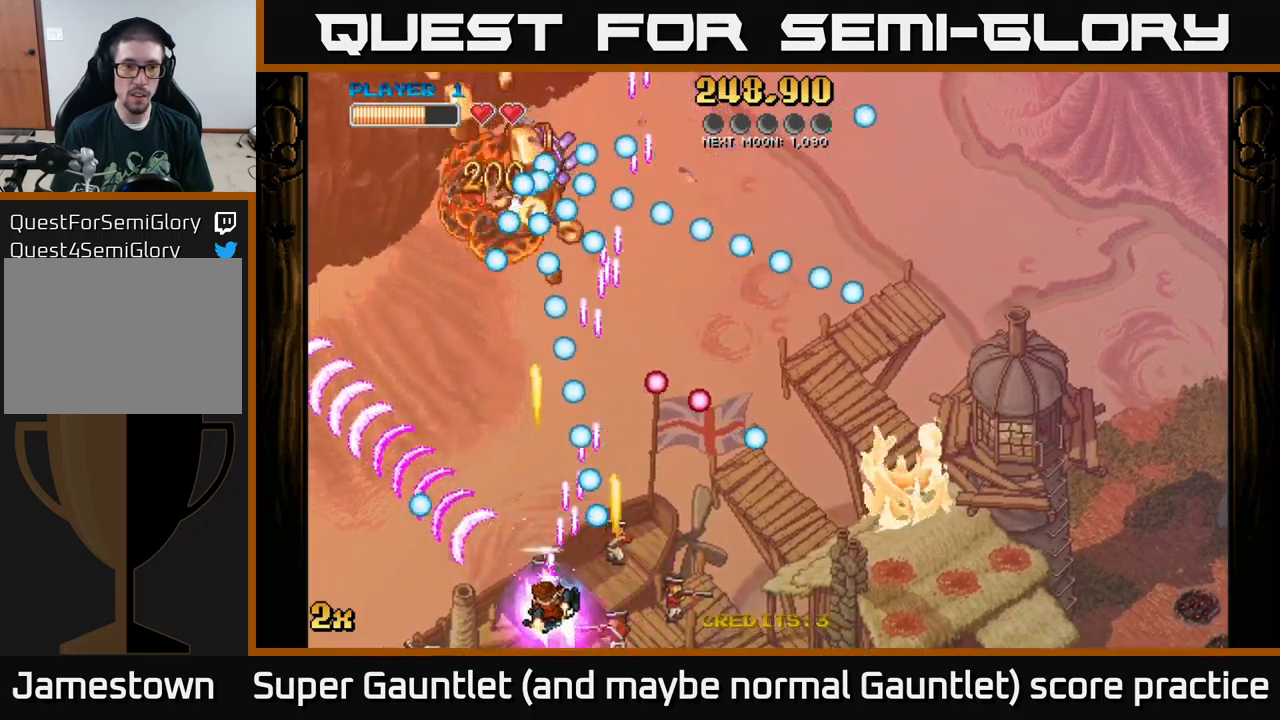
Gameplay with a controller (Xbox layout); each line is a JSON object with the inputs held at the frame after it. "events" lists button and stick changes between this image and that frame as [ms after this image, input, new state], when the widget could be followed in between.
{"buttons": ["A"], "left_stick": "up", "right_stick": "center", "events": [[50, "X", "down"], [50, "left_stick", "up"], [350, "X", "up"]]}
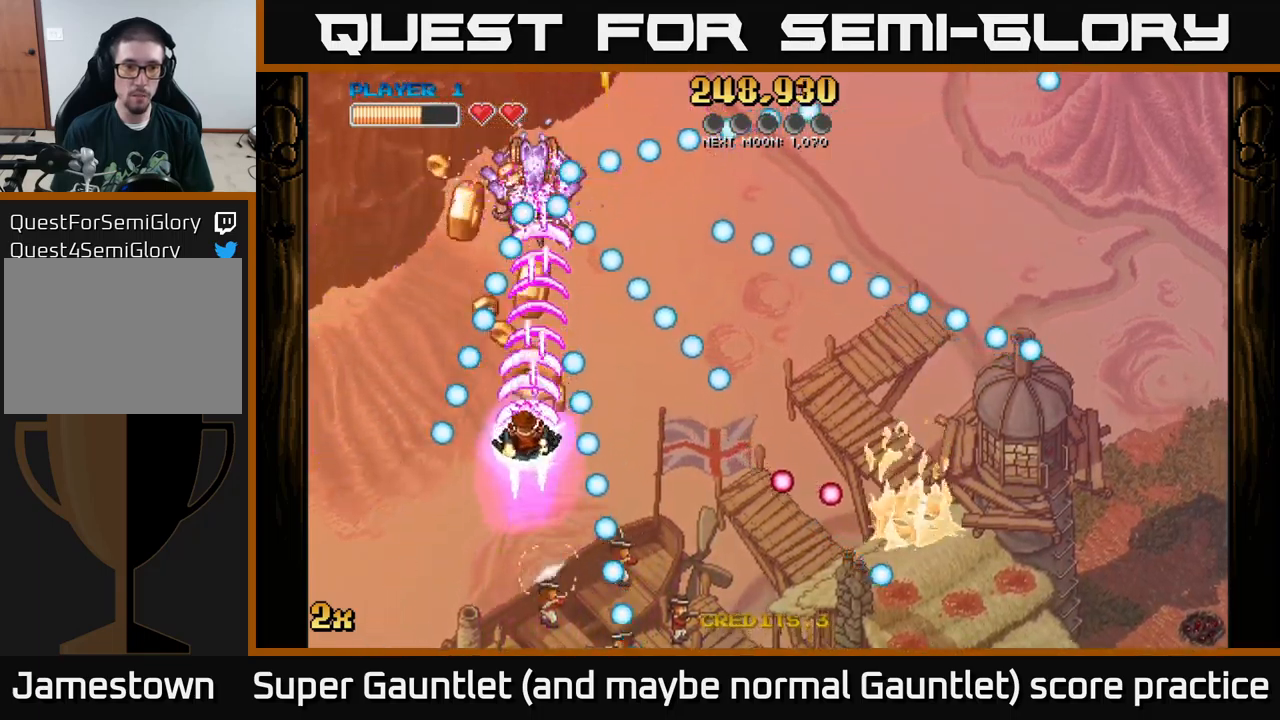
{"buttons": ["A"], "left_stick": "center", "right_stick": "center", "events": [[217, "left_stick", "center"]]}
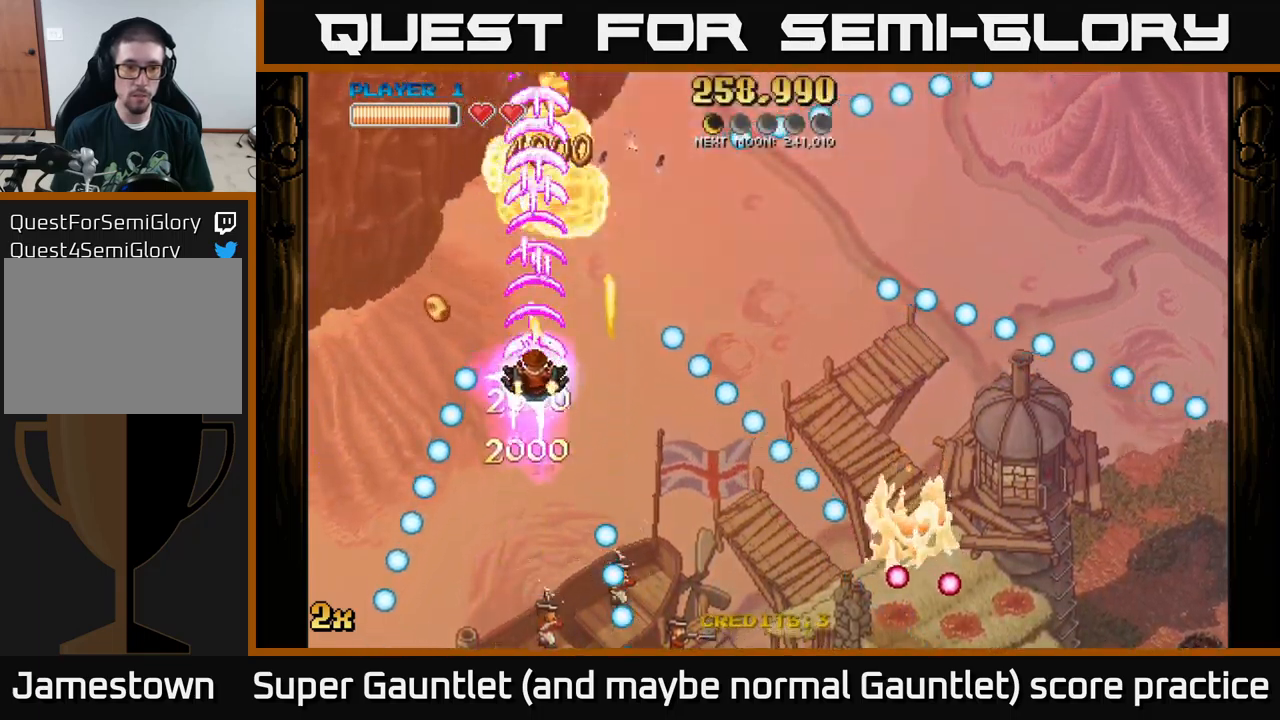
{"buttons": ["A"], "left_stick": "right", "right_stick": "center", "events": [[33, "left_stick", "left"], [233, "left_stick", "down"], [500, "left_stick", "right"]]}
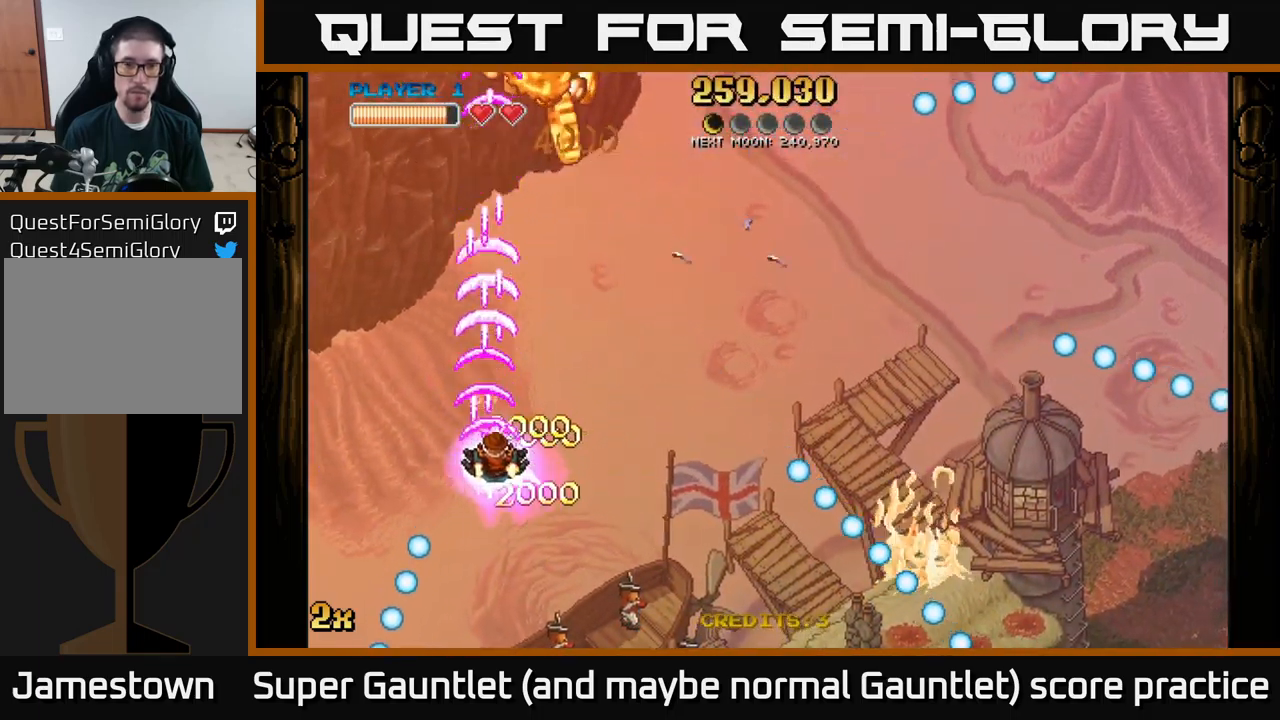
{"buttons": ["A"], "left_stick": "down", "right_stick": "center", "events": [[50, "X", "down"], [50, "left_stick", "up-right"], [200, "X", "up"], [367, "left_stick", "down"]]}
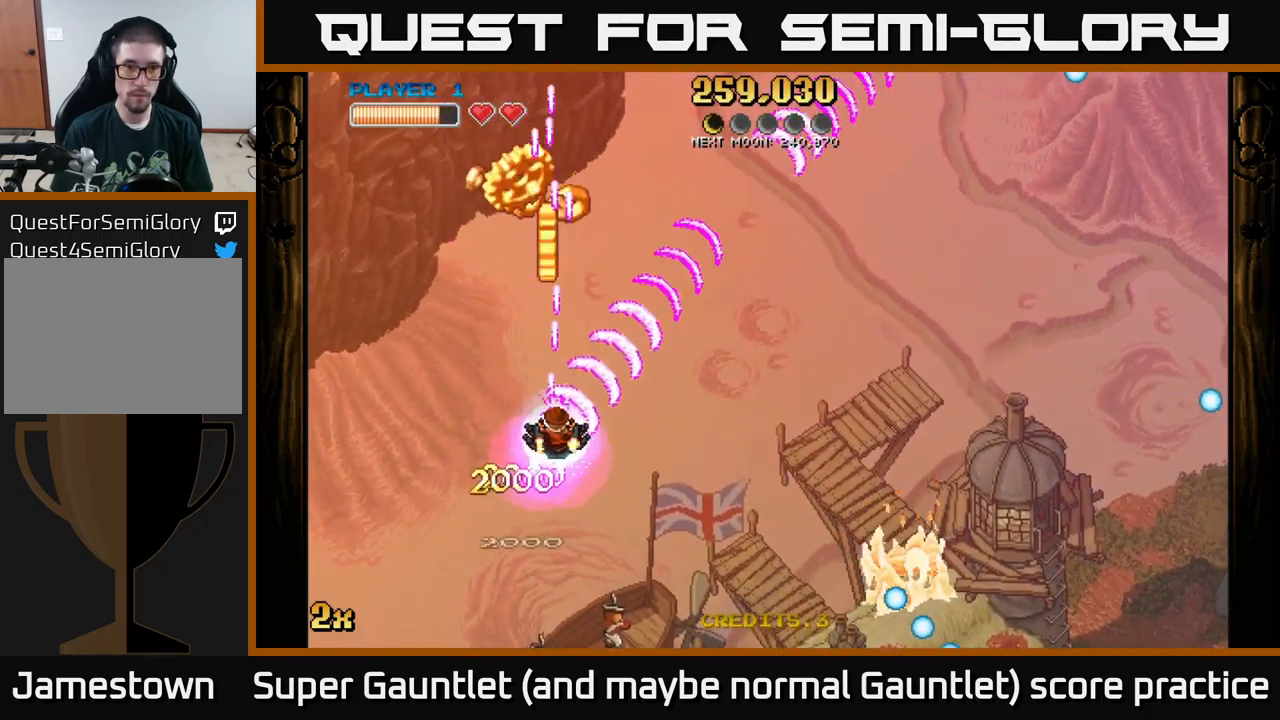
{"buttons": ["A"], "left_stick": "up-right", "right_stick": "center", "events": [[200, "left_stick", "center"], [317, "left_stick", "up"], [500, "left_stick", "up-right"]]}
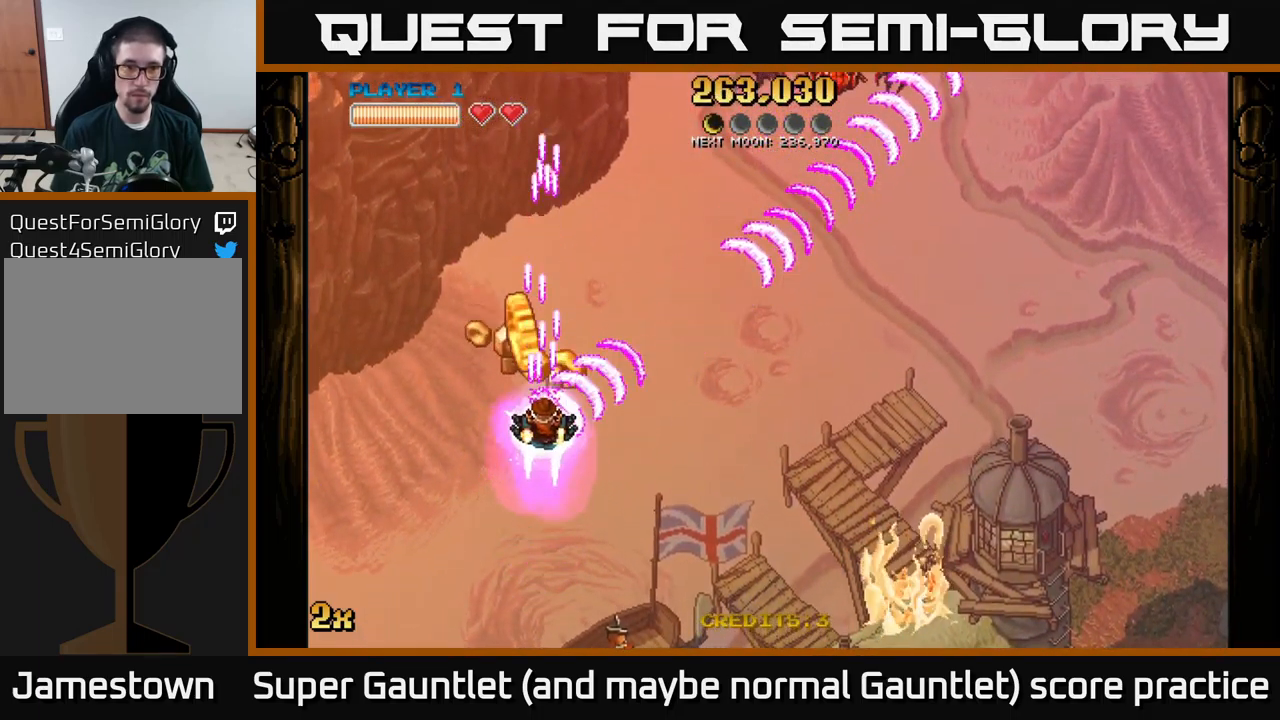
{"buttons": ["A"], "left_stick": "up-right", "right_stick": "center", "events": [[100, "left_stick", "right"], [417, "left_stick", "up-right"]]}
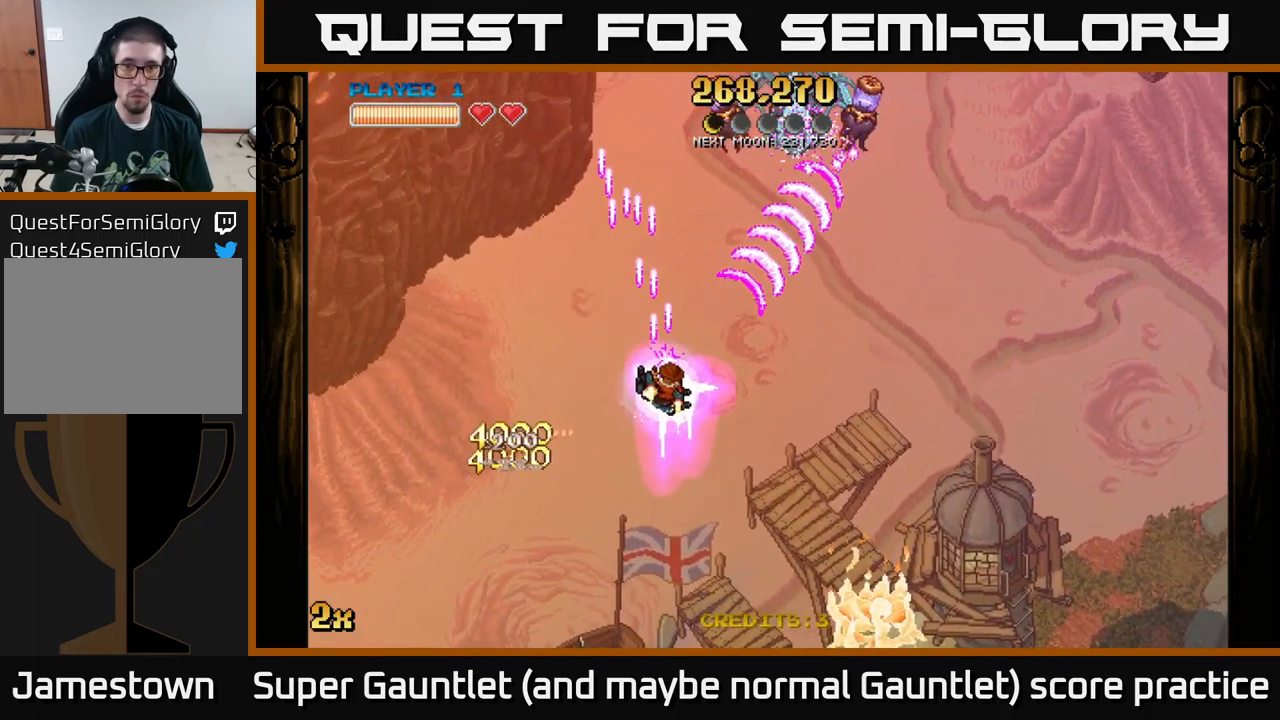
{"buttons": ["A"], "left_stick": "up-left", "right_stick": "center", "events": [[317, "left_stick", "up-left"]]}
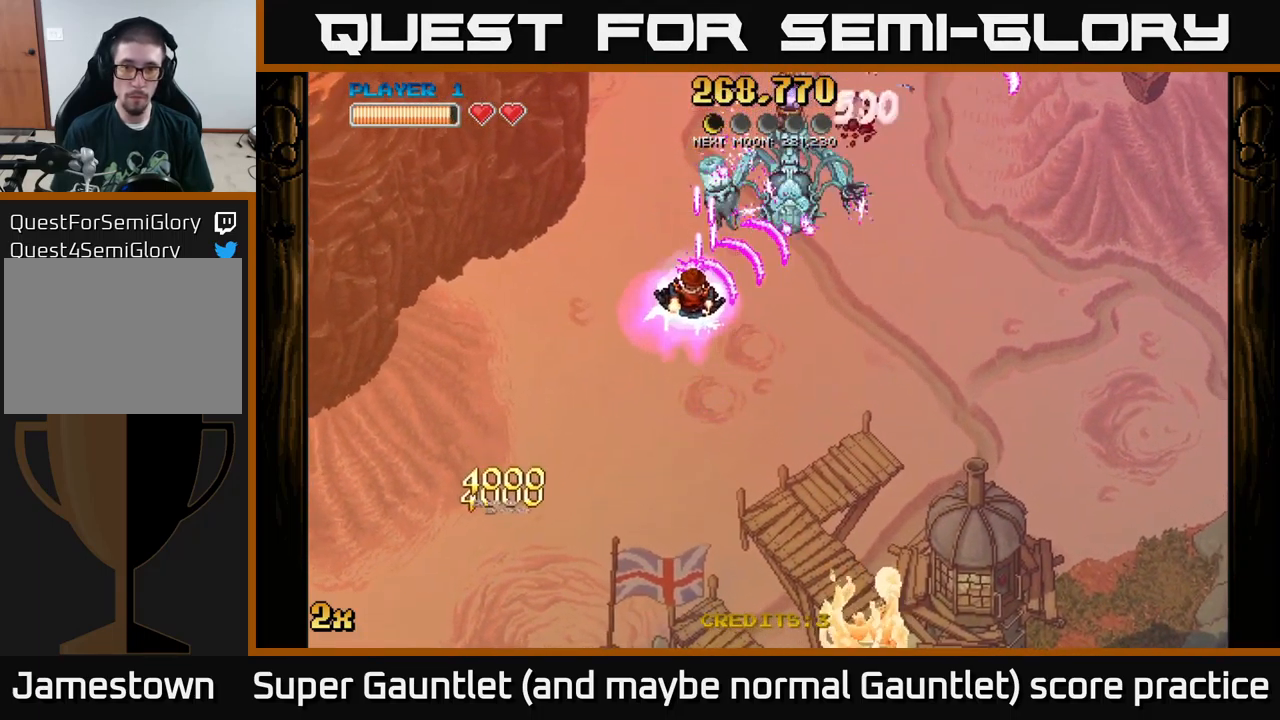
{"buttons": ["A"], "left_stick": "down-right", "right_stick": "center", "events": [[217, "left_stick", "up-right"], [500, "left_stick", "down-right"]]}
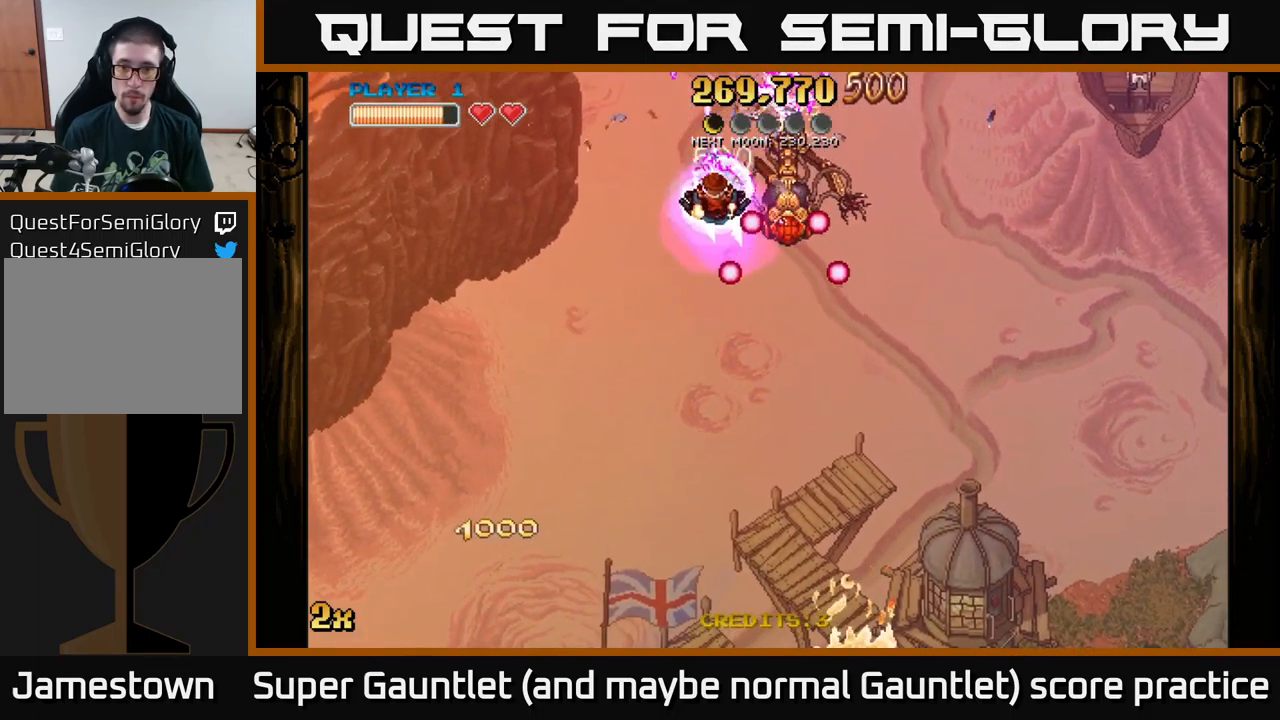
{"buttons": ["A"], "left_stick": "center", "right_stick": "center", "events": [[17, "left_stick", "down"], [133, "left_stick", "center"]]}
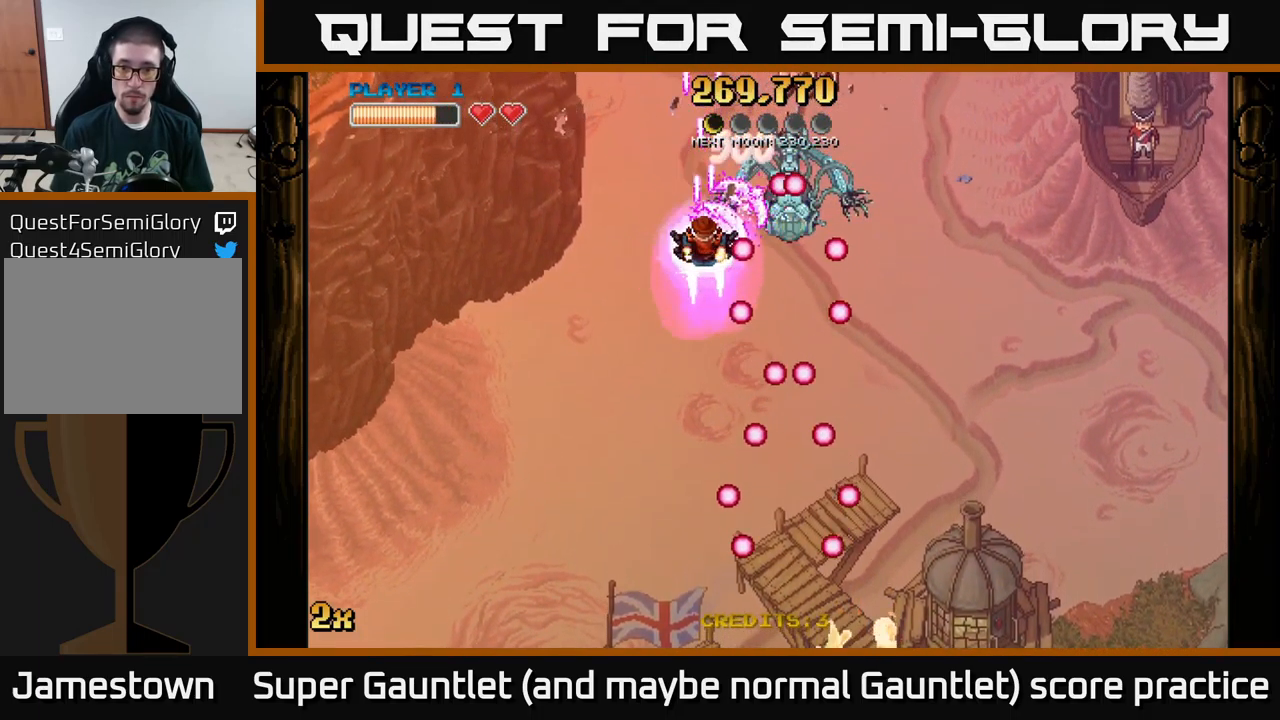
{"buttons": ["A"], "left_stick": "center", "right_stick": "center", "events": [[166, "left_stick", "up-left"], [249, "left_stick", "center"]]}
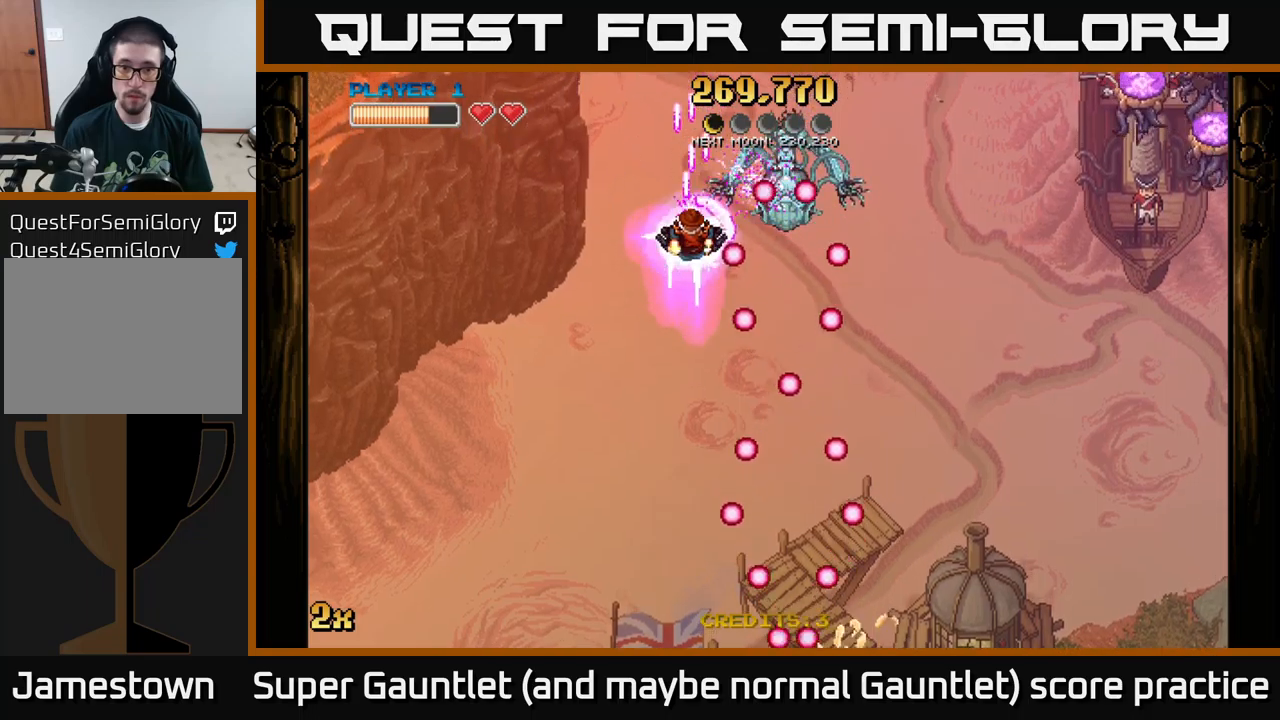
{"buttons": ["A"], "left_stick": "down-right", "right_stick": "center", "events": [[184, "left_stick", "right"], [400, "left_stick", "down-right"]]}
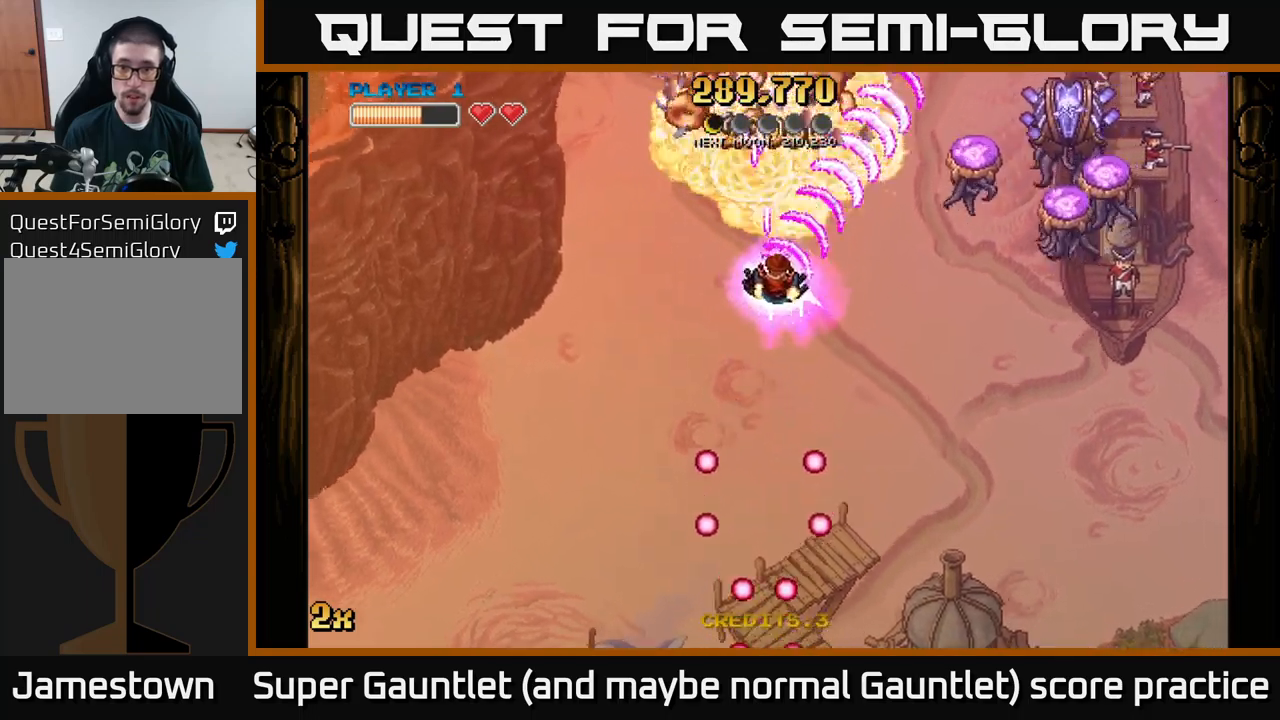
{"buttons": ["A"], "left_stick": "down-right", "right_stick": "center", "events": []}
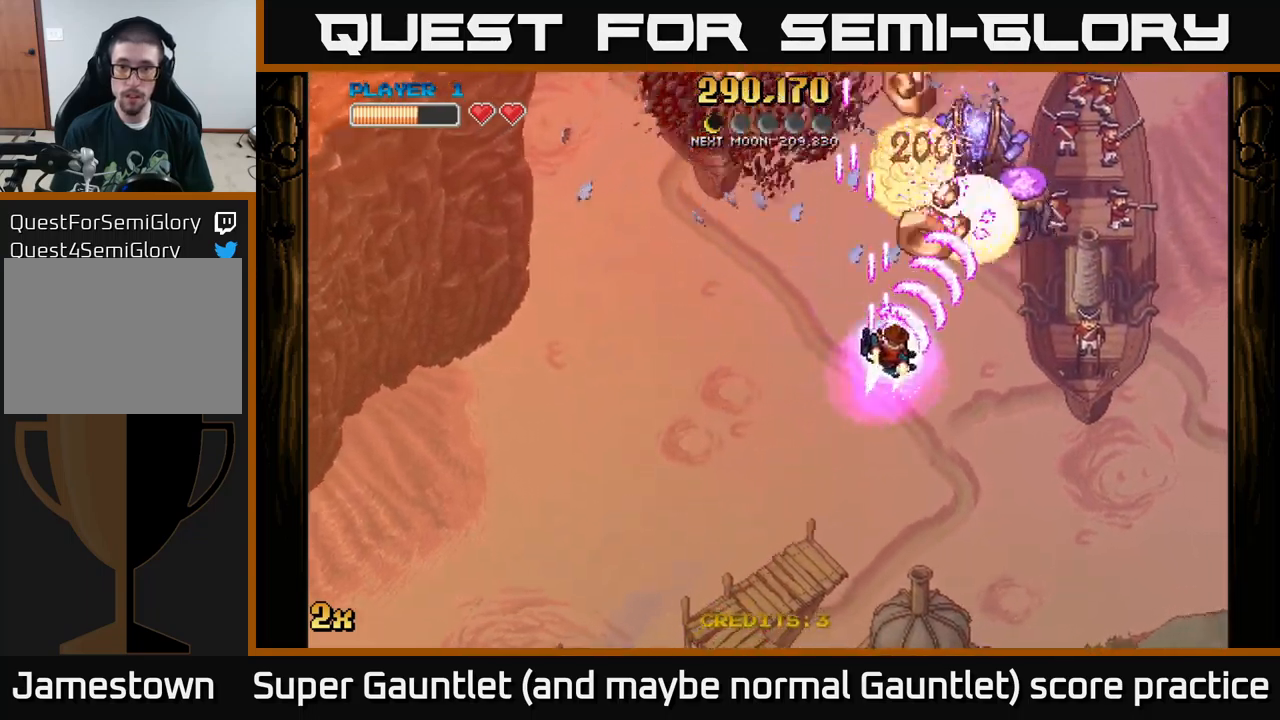
{"buttons": ["A"], "left_stick": "down-left", "right_stick": "center", "events": [[50, "left_stick", "up"], [217, "left_stick", "down-left"]]}
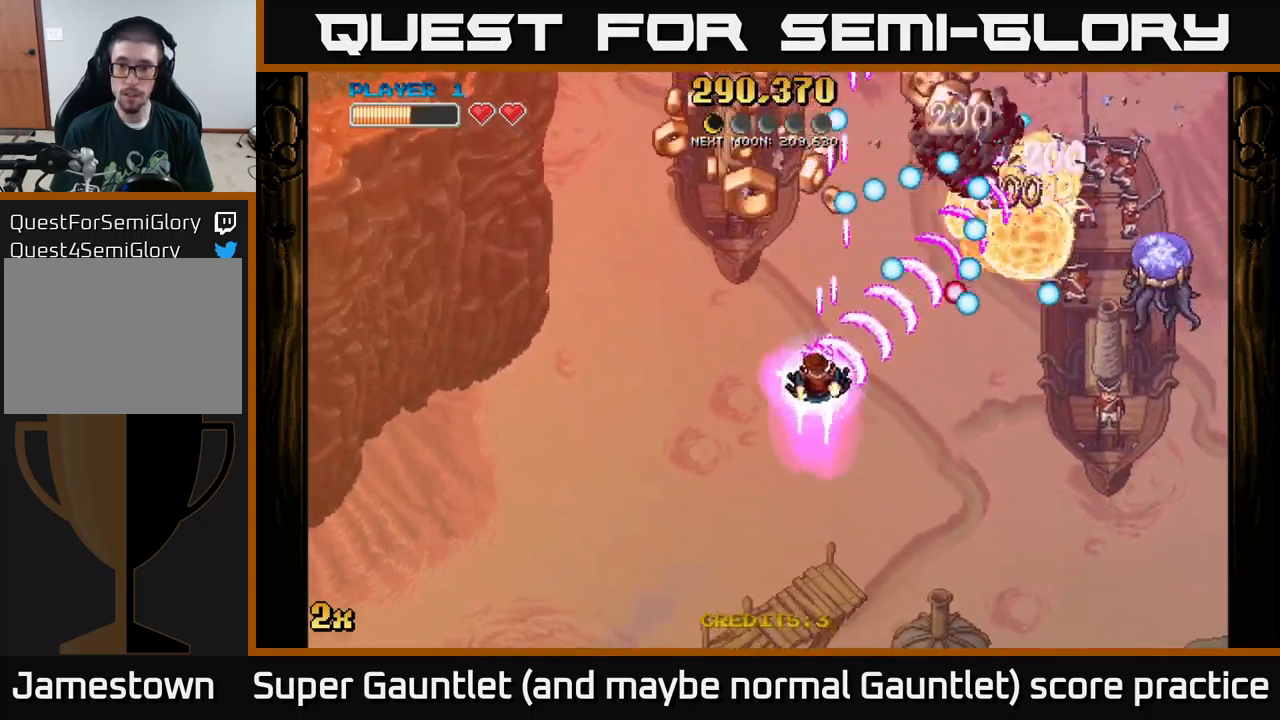
{"buttons": ["A"], "left_stick": "up-right", "right_stick": "center", "events": [[17, "left_stick", "left"], [167, "left_stick", "down-left"], [367, "left_stick", "up-left"], [467, "left_stick", "up-right"]]}
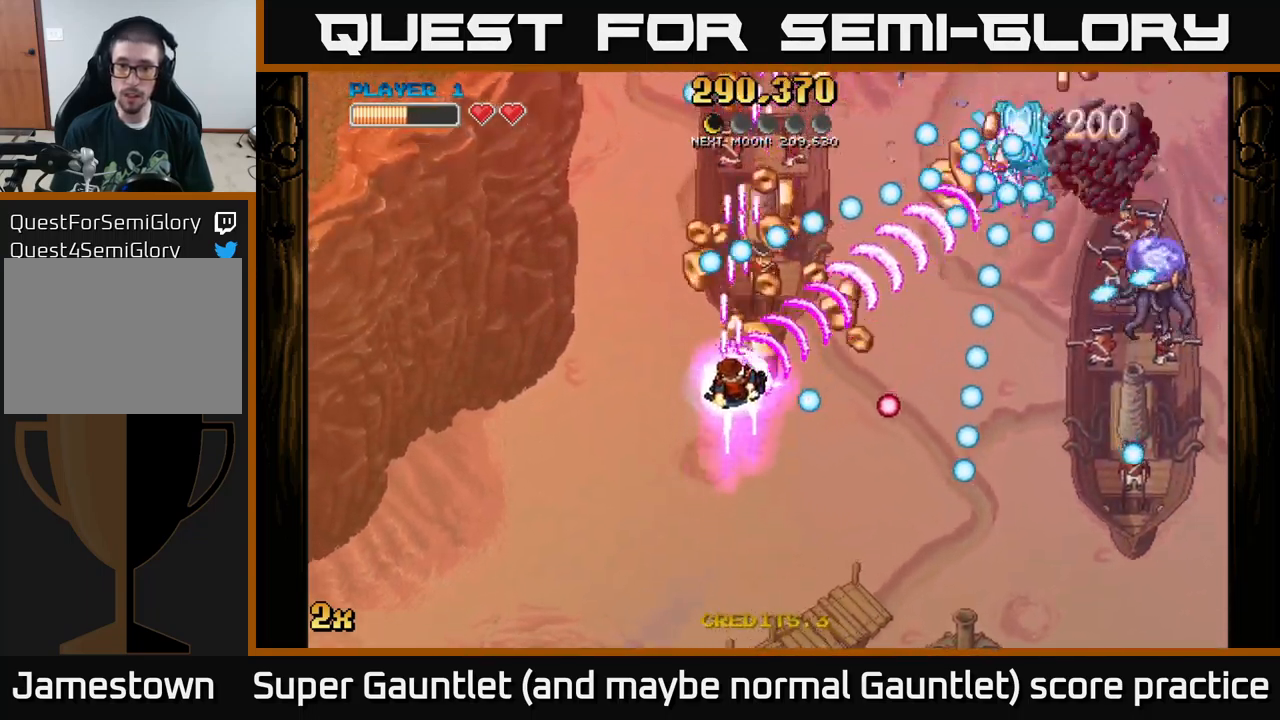
{"buttons": ["A"], "left_stick": "down-left", "right_stick": "center", "events": [[184, "left_stick", "right"], [350, "left_stick", "down-left"]]}
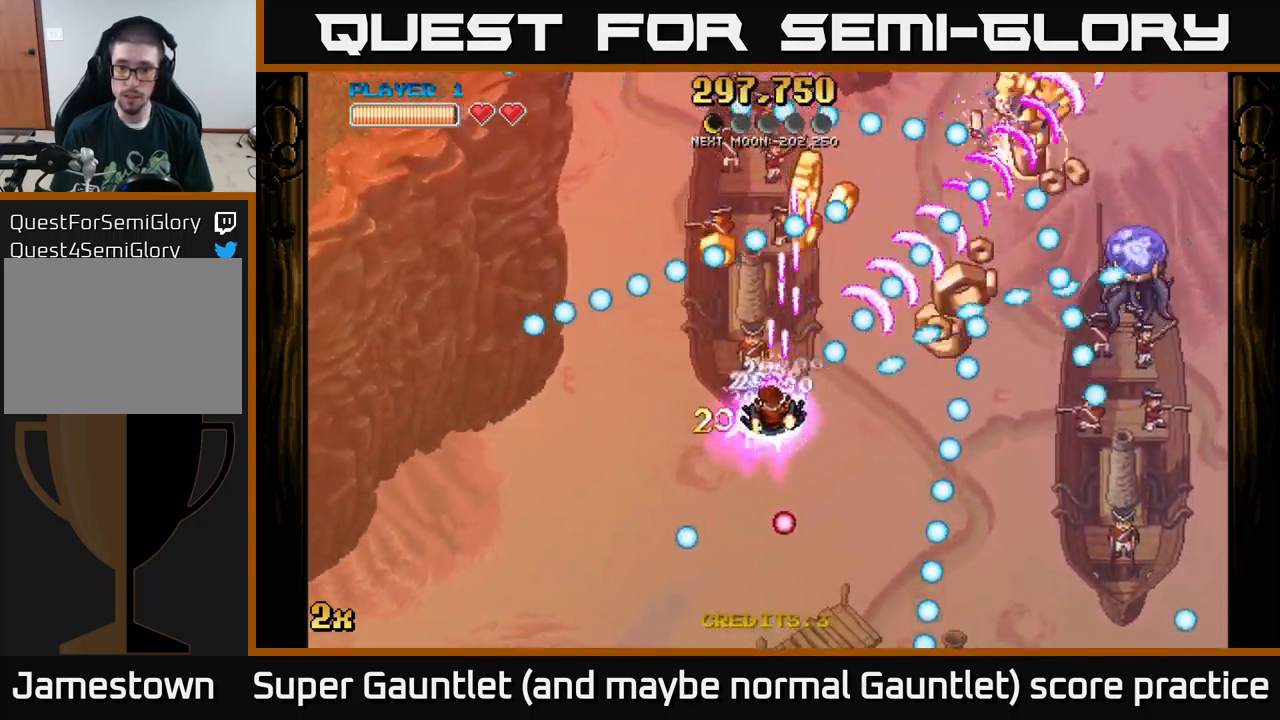
{"buttons": ["A"], "left_stick": "up-right", "right_stick": "center", "events": [[100, "left_stick", "down-right"], [334, "left_stick", "right"], [484, "left_stick", "up-right"]]}
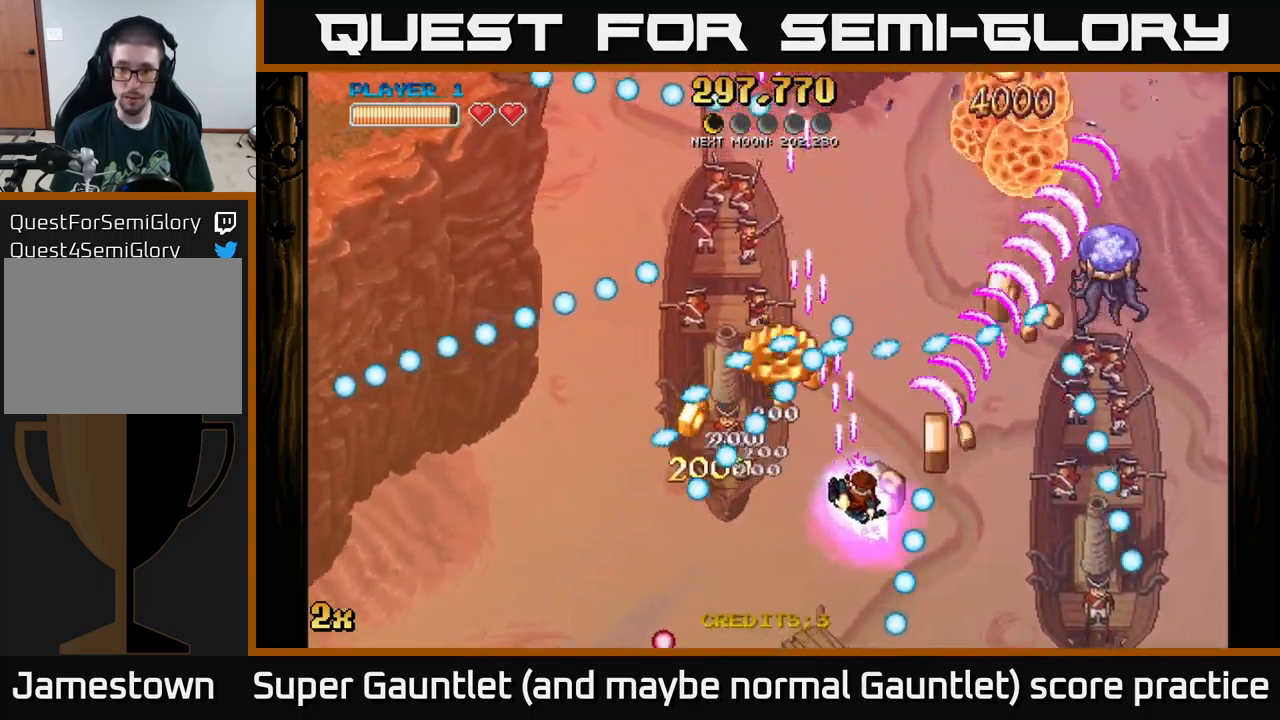
{"buttons": ["A"], "left_stick": "down-right", "right_stick": "center", "events": [[117, "left_stick", "down-left"], [500, "left_stick", "down-right"]]}
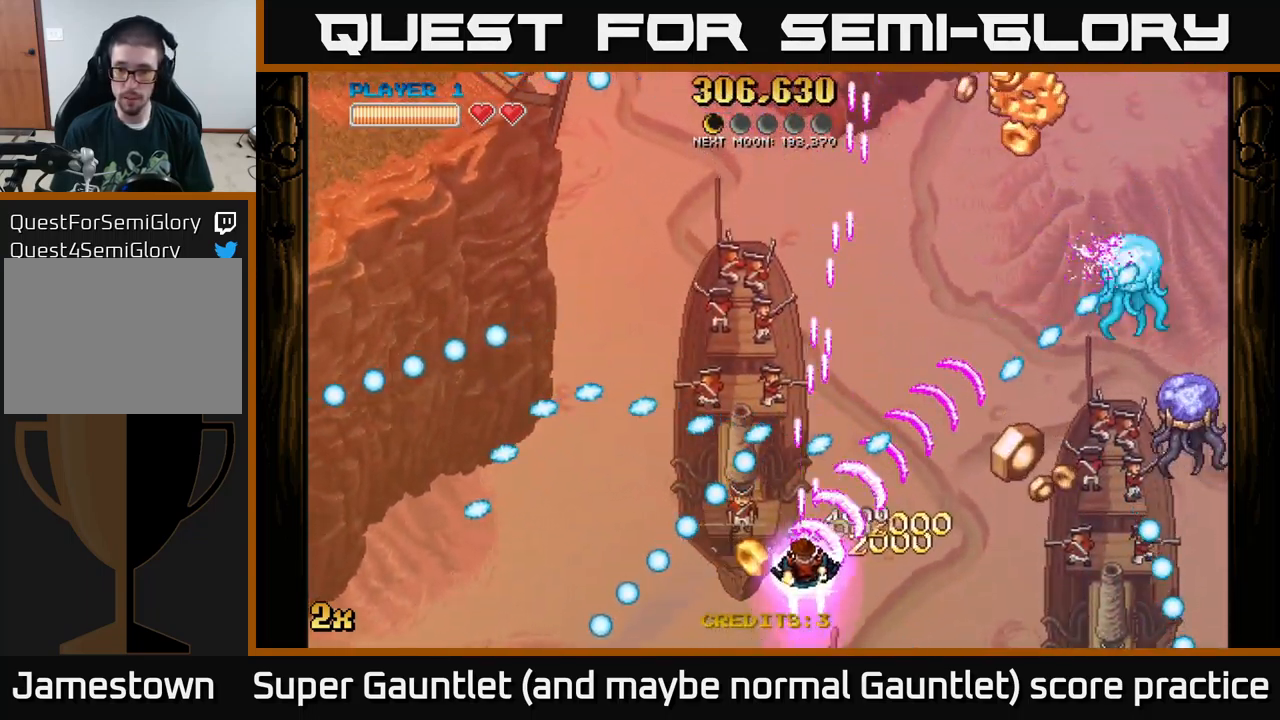
{"buttons": ["A"], "left_stick": "down", "right_stick": "center", "events": [[67, "left_stick", "right"], [500, "left_stick", "down"]]}
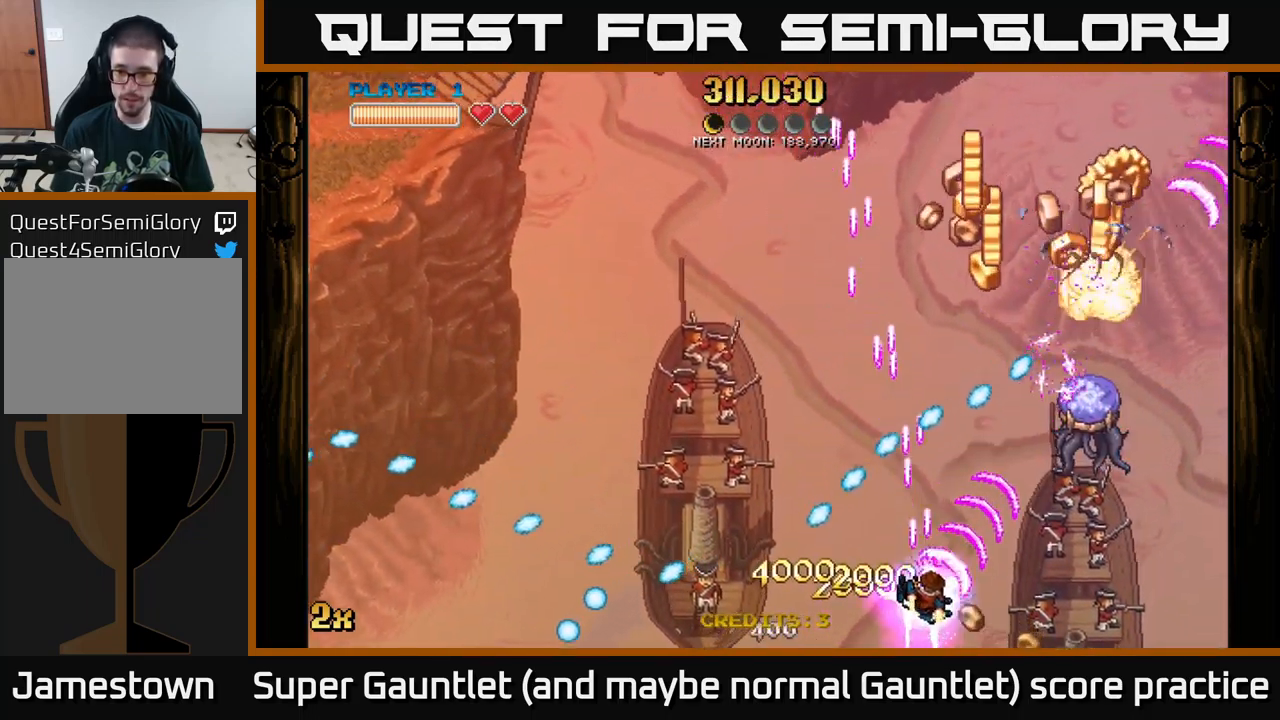
{"buttons": ["A"], "left_stick": "down-right", "right_stick": "center", "events": [[100, "left_stick", "center"], [500, "left_stick", "down-right"]]}
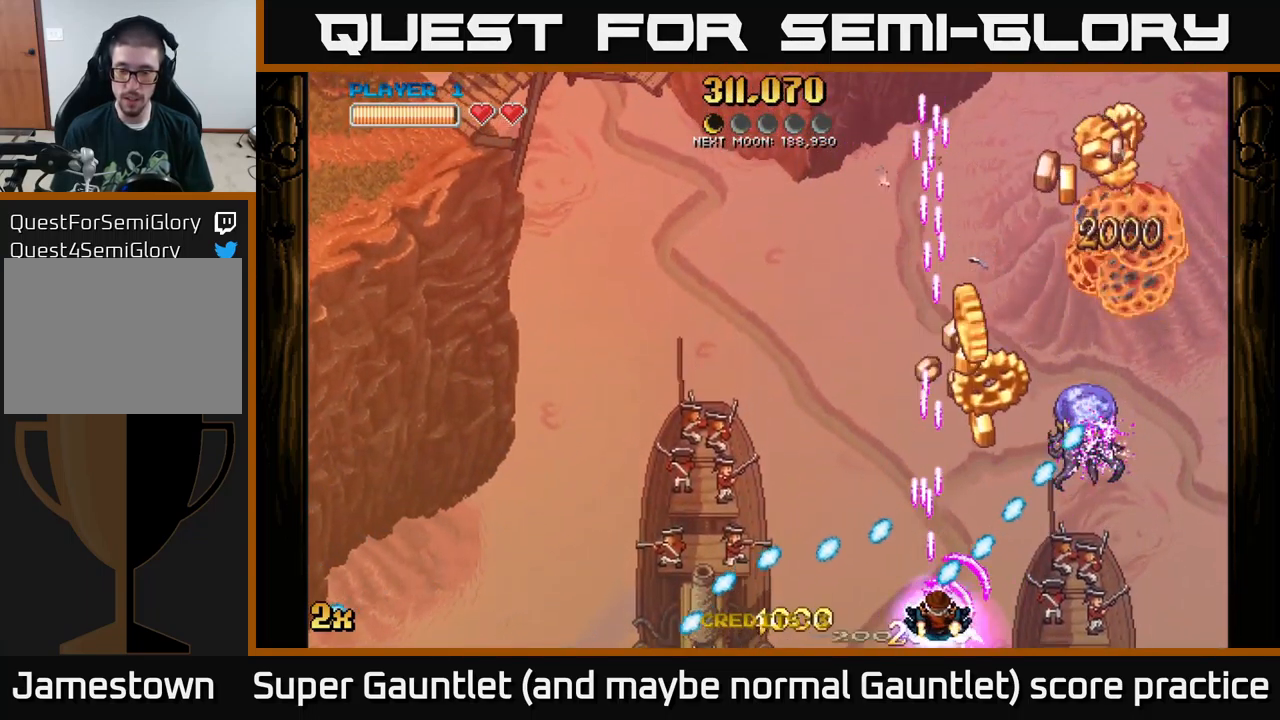
{"buttons": ["A"], "left_stick": "up-right", "right_stick": "center", "events": [[134, "left_stick", "center"], [251, "left_stick", "right"], [434, "left_stick", "up-right"]]}
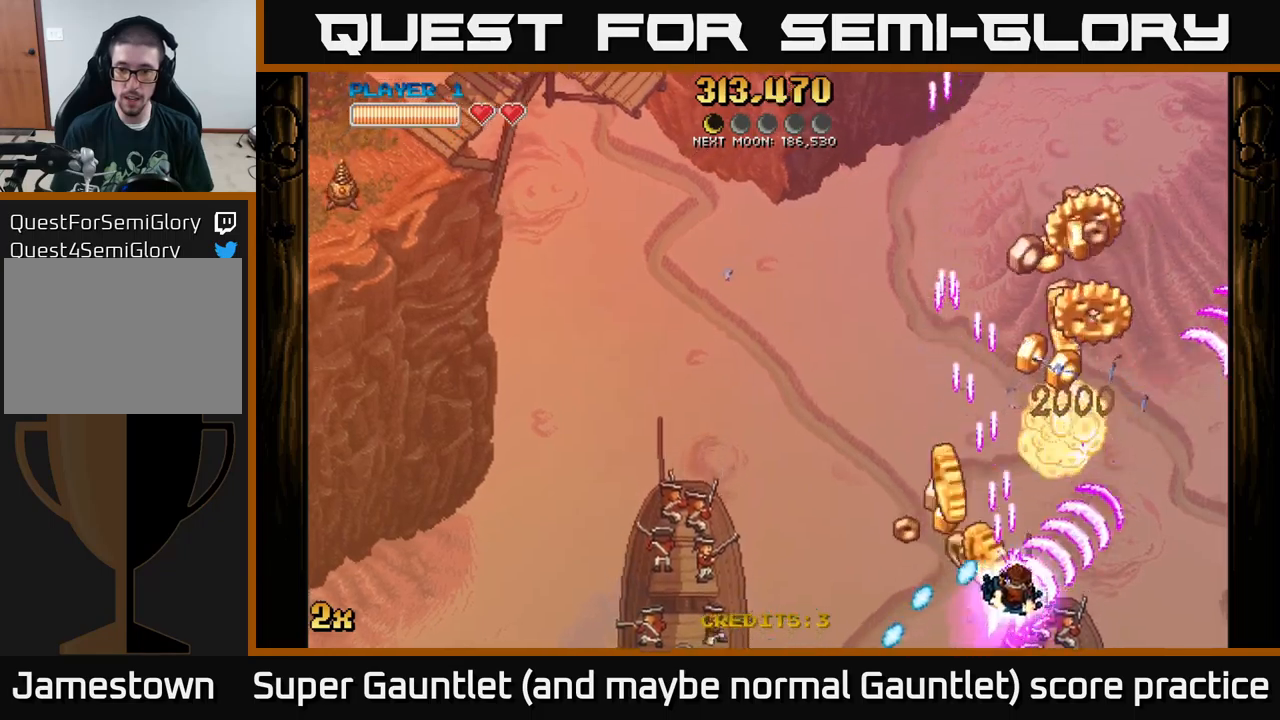
{"buttons": ["A"], "left_stick": "up-right", "right_stick": "center", "events": [[16, "left_stick", "up"], [83, "left_stick", "left"], [200, "left_stick", "up-right"]]}
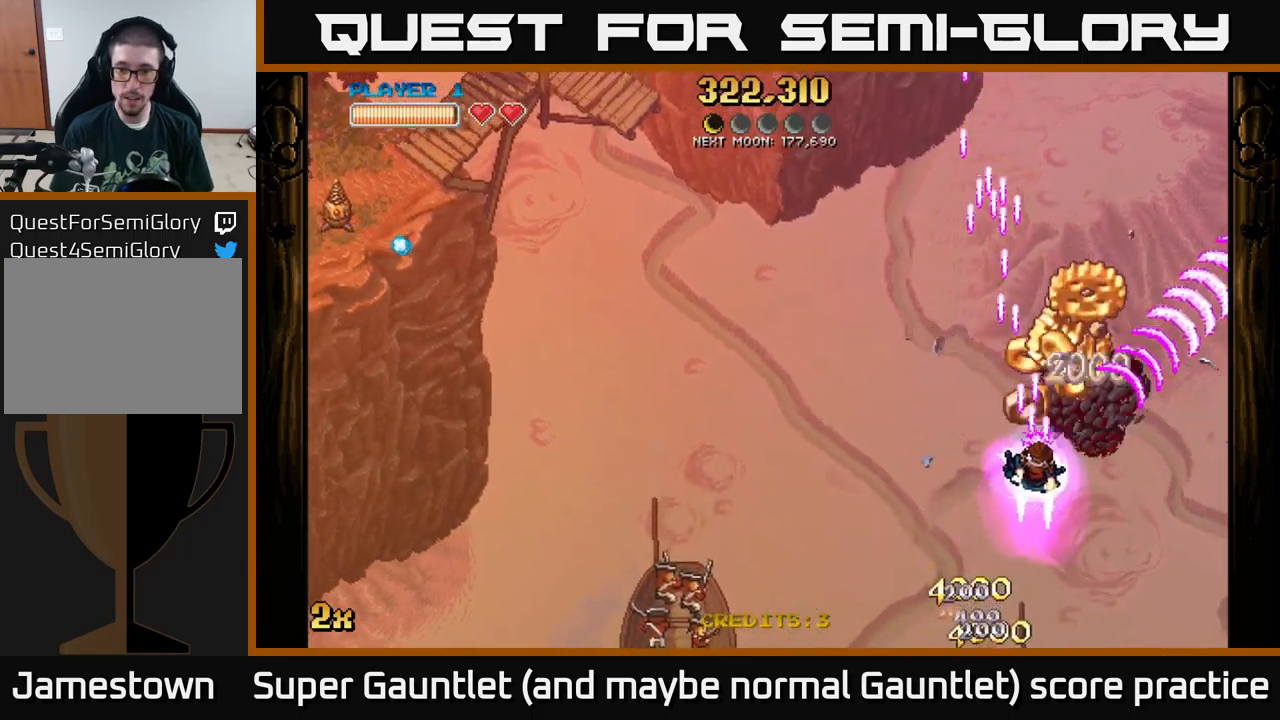
{"buttons": ["A"], "left_stick": "right", "right_stick": "center", "events": [[66, "left_stick", "up-left"], [416, "left_stick", "right"]]}
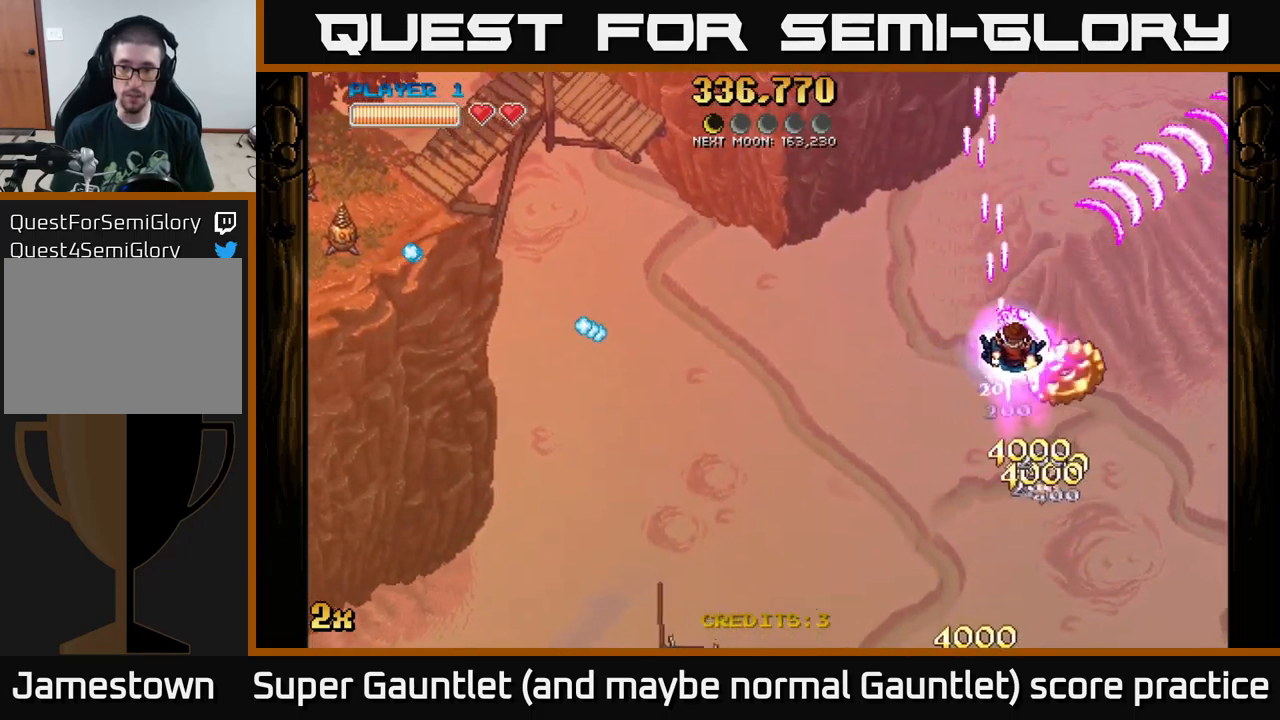
{"buttons": ["A"], "left_stick": "left", "right_stick": "center", "events": [[133, "left_stick", "left"]]}
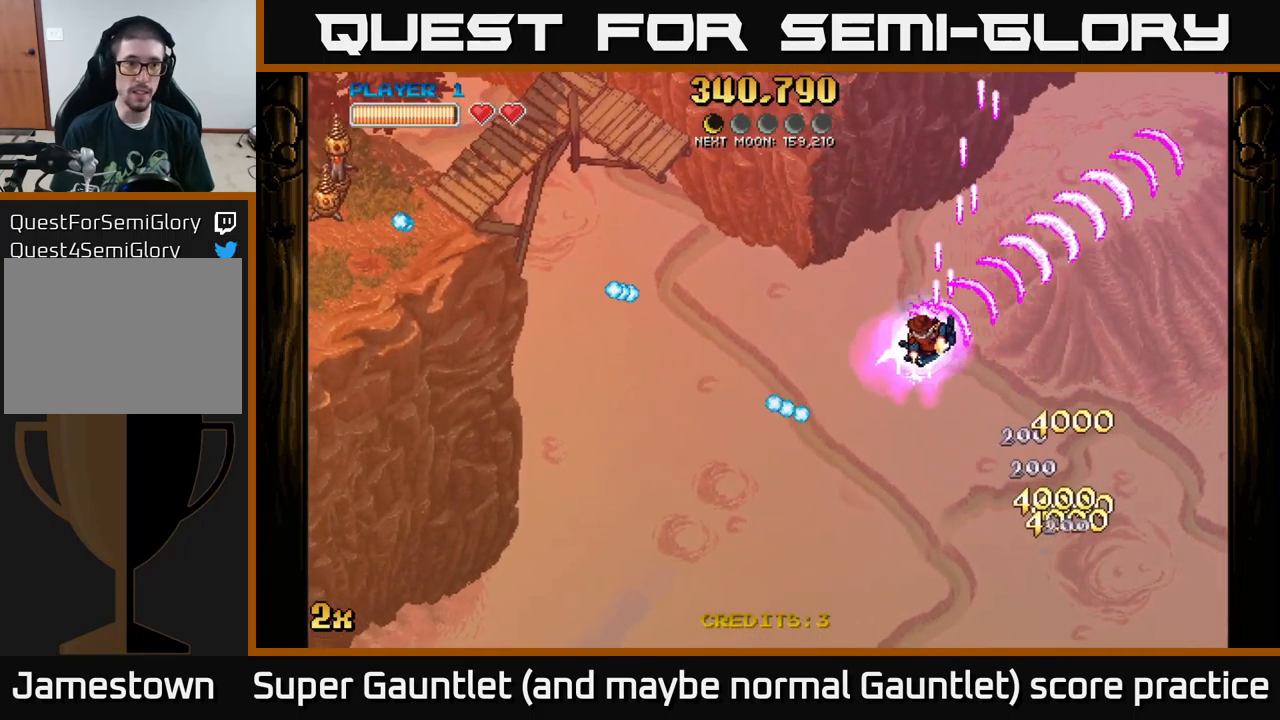
{"buttons": ["A"], "left_stick": "up-left", "right_stick": "center", "events": [[33, "X", "down"], [150, "X", "up"], [183, "left_stick", "up-left"]]}
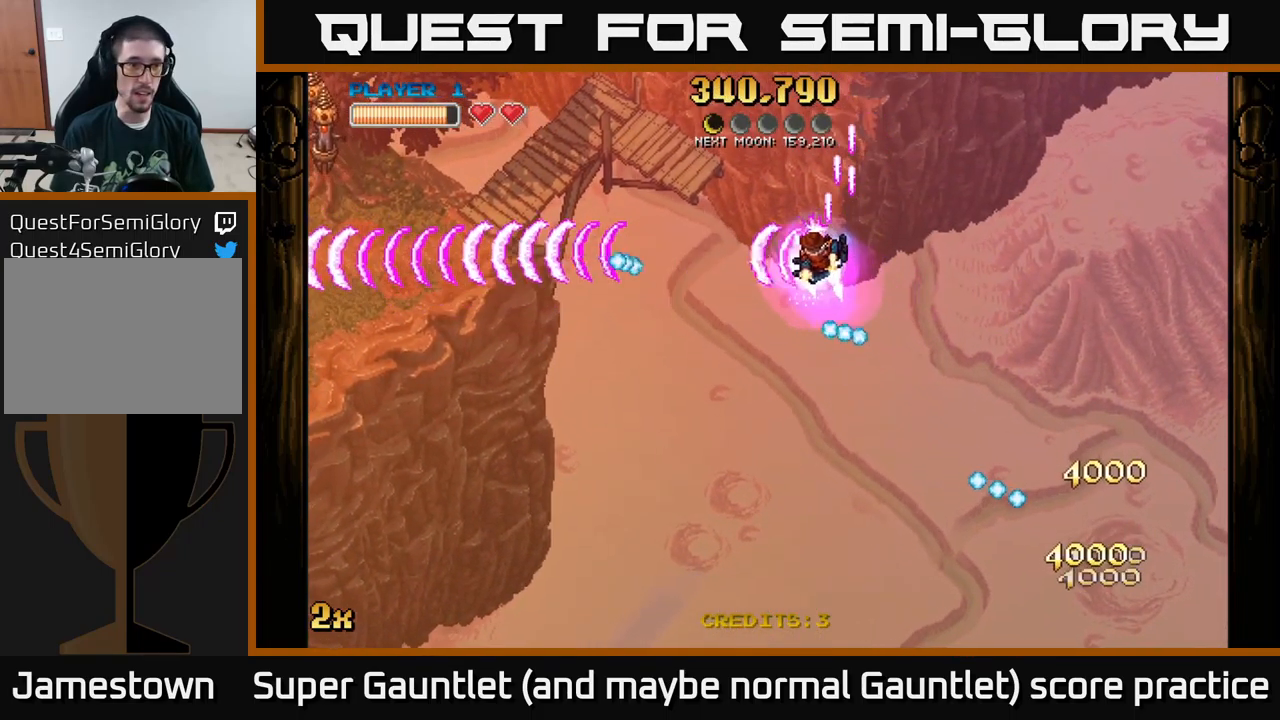
{"buttons": ["A"], "left_stick": "up-left", "right_stick": "center", "events": []}
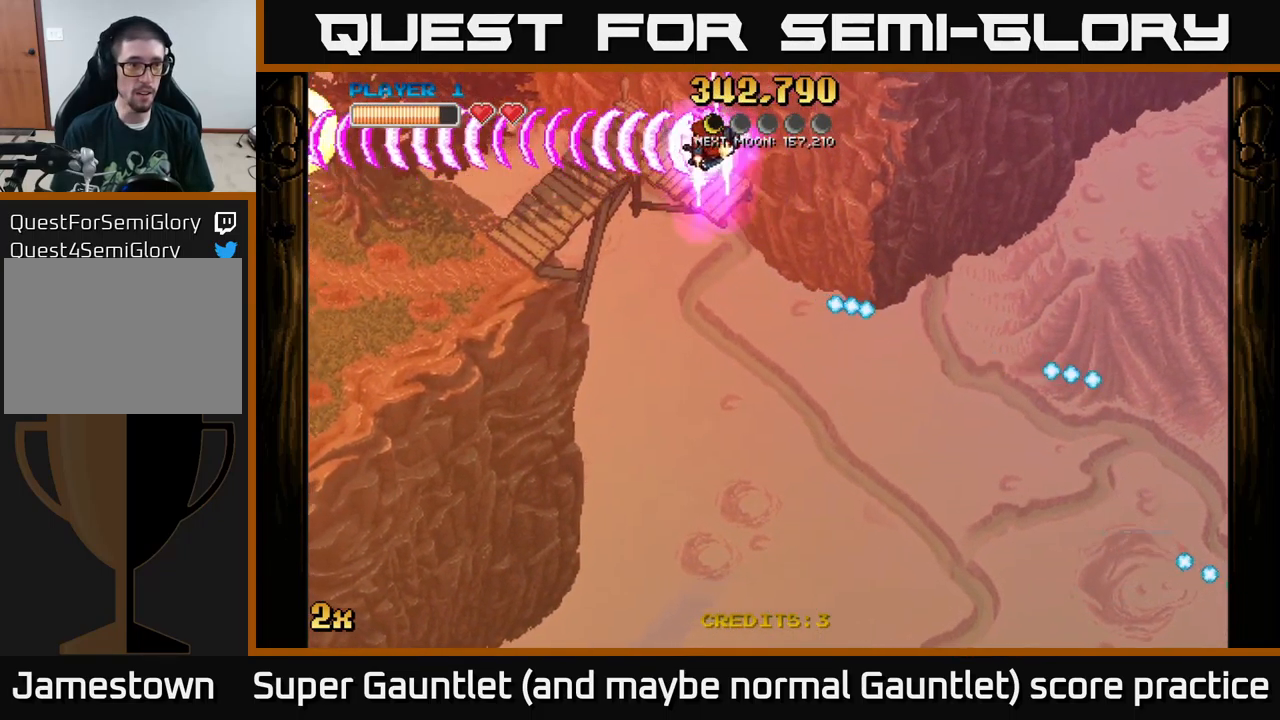
{"buttons": ["A"], "left_stick": "down-left", "right_stick": "center", "events": [[50, "left_stick", "left"], [483, "left_stick", "down-left"]]}
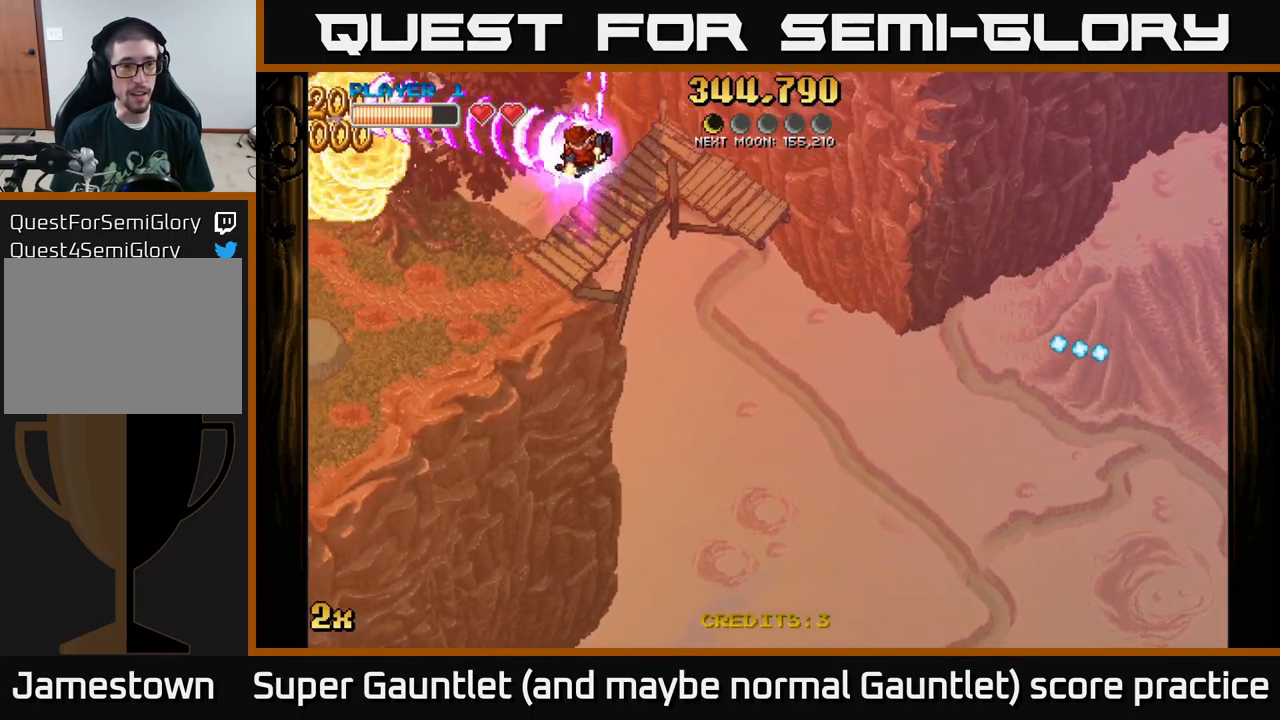
{"buttons": ["A", "X"], "left_stick": "up-left", "right_stick": "center", "events": [[416, "left_stick", "up-left"], [433, "X", "down"]]}
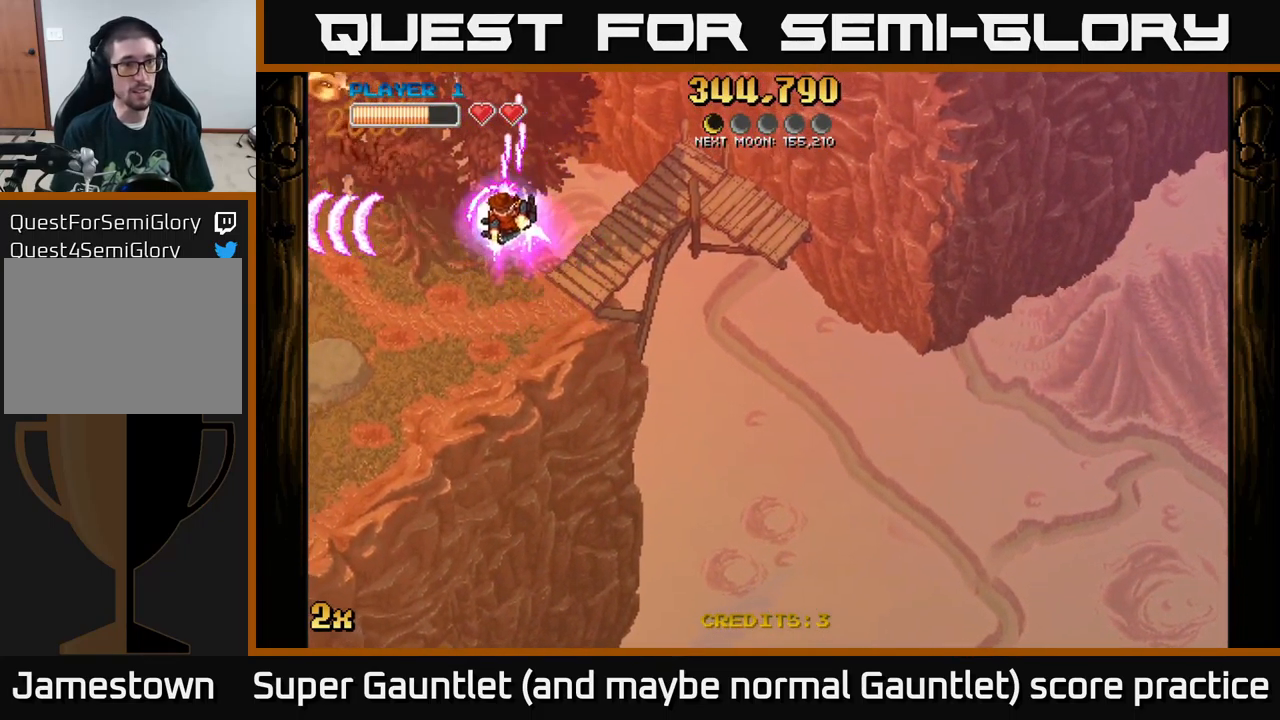
{"buttons": ["A"], "left_stick": "left", "right_stick": "center", "events": [[100, "X", "up"], [133, "left_stick", "left"]]}
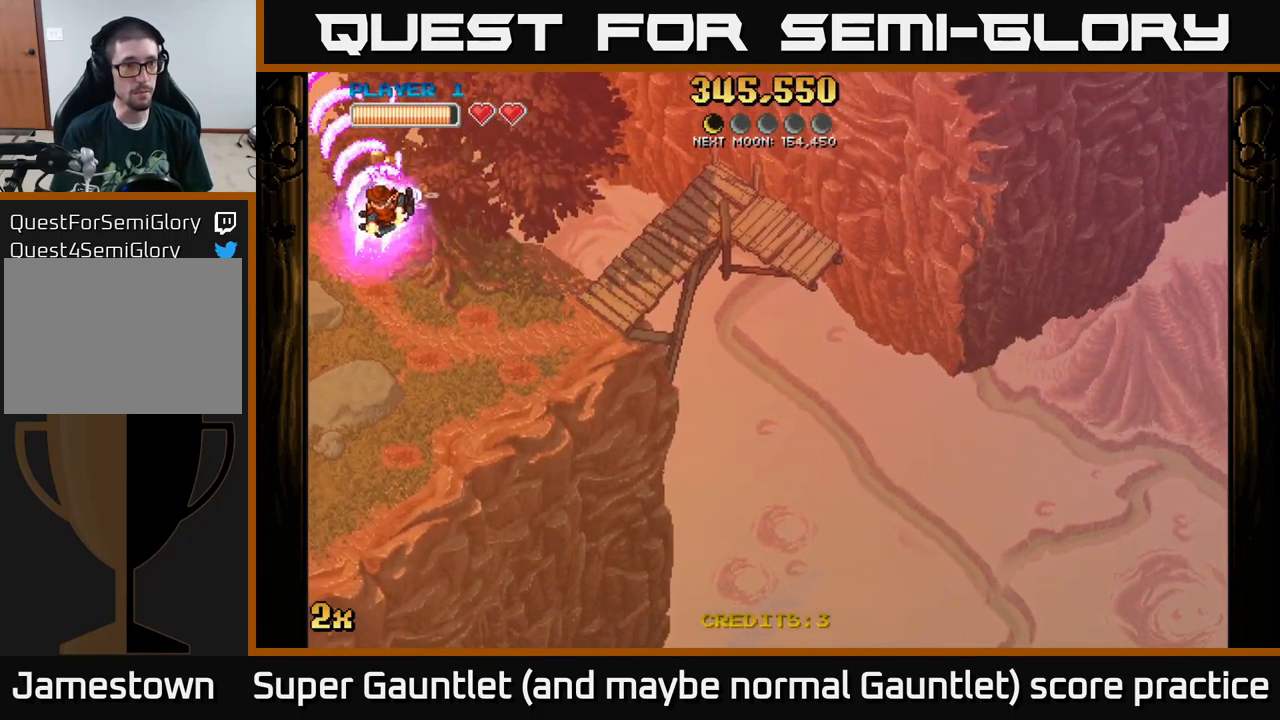
{"buttons": ["A"], "left_stick": "down-left", "right_stick": "center", "events": [[183, "left_stick", "down-left"]]}
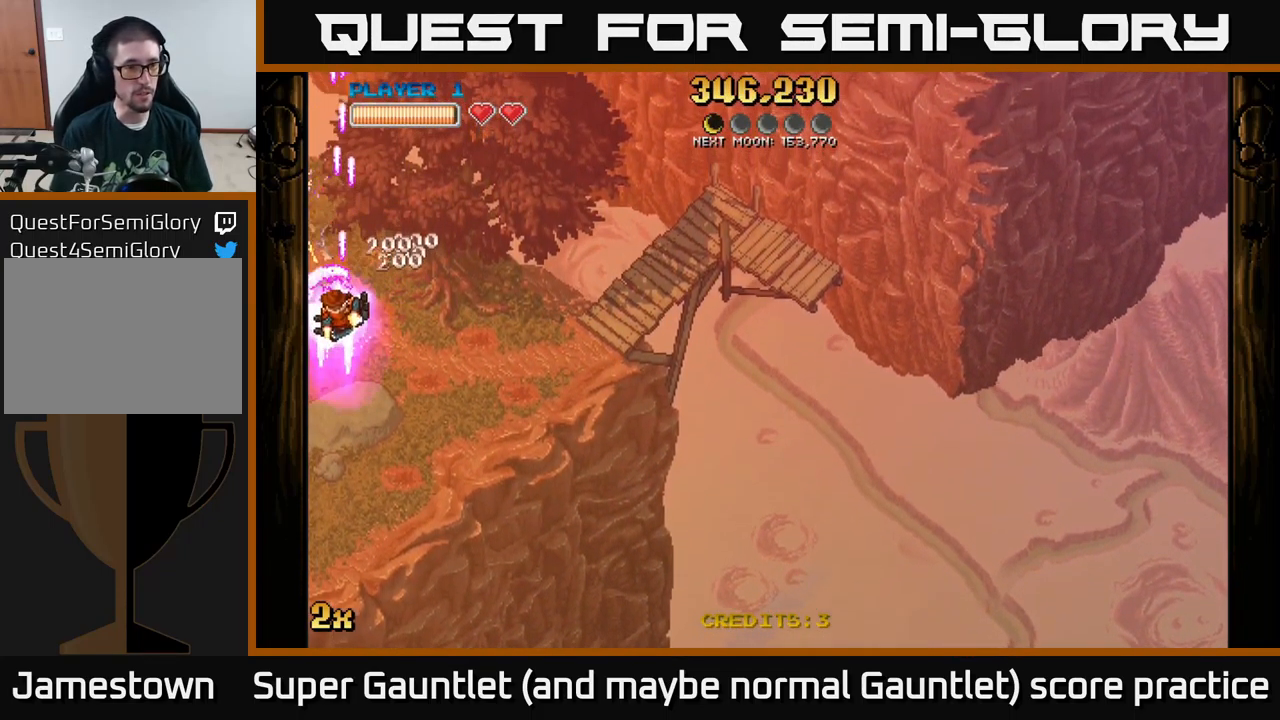
{"buttons": ["A"], "left_stick": "down-left", "right_stick": "center", "events": []}